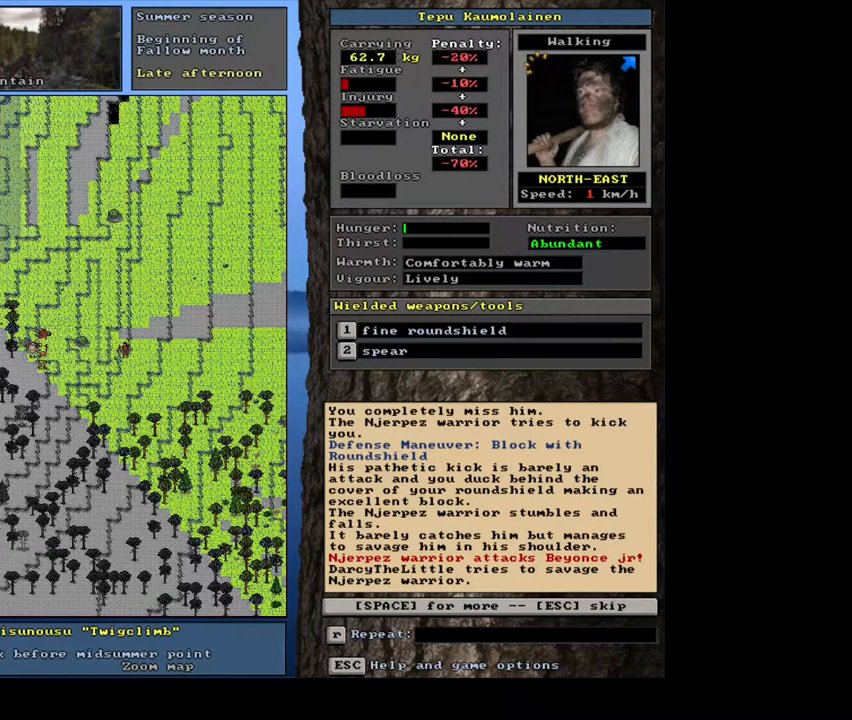
Gameplay with keyboard and mouse; each line is a JSON object with the keys and mouse buttons held at the frame after it. "events" lists presses ("down") and releases ("up") of ".", "/", "0", "1", "2", "3", "4", "5", "6", "7", "8", "9", "a", "alt_l", "alt_r", "b", "backslash", "backspace", "c", "caps_lock", "comma", "ctrl_l", "ctrl_r", "d", "down", "e", "equals", "escape", "f", "f1", "f10", "f11", "f12", "f2", "f3", "f4", "f5", "f6", "f7", "f8", "f9", "g", "h", "i", "j", "k", "l", "lbracket", "left", "m", "minus", "n", "num0", "num1", "num2", "num3", "num4", "num5", "num6", "num7", "num8", "num9", "o", "p", "q", "quote", "r", "rbracket", "return", "right", "s", "semicolon", "shift_l", "shift_r", "space", "super", "t", "tab", "tilde", "u", "up", "v", "w", "x", "y", "z", "mouse_left", "mouse_wheel", "mouse_right", "mouse_mb4" and "mouse_mb5" between this image and that frame as [ms after this image, input, new state], when the widget could be followed in between. "mouse_left", "mouse_wheel", "mouse_right", "mouse_mb4", "mouse_mb5" = the "left", "wheel", "right", "mb4", "mb5" buttons of the "mouse" list. No other keys are recorded. "wheel" means that the mouse wheel is clicked or scrolled. Mouse movement is not recorded. Not read: other_keys.
{"keys": ["space"], "mouse": [], "events": [[467, "space", "down"]]}
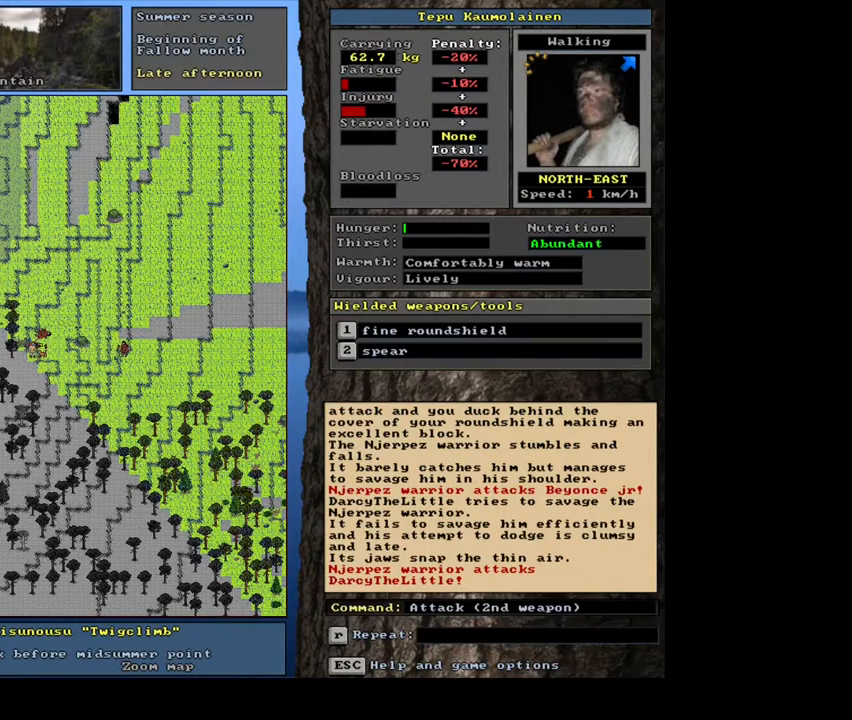
{"keys": [], "mouse": [], "events": [[67, "space", "up"]]}
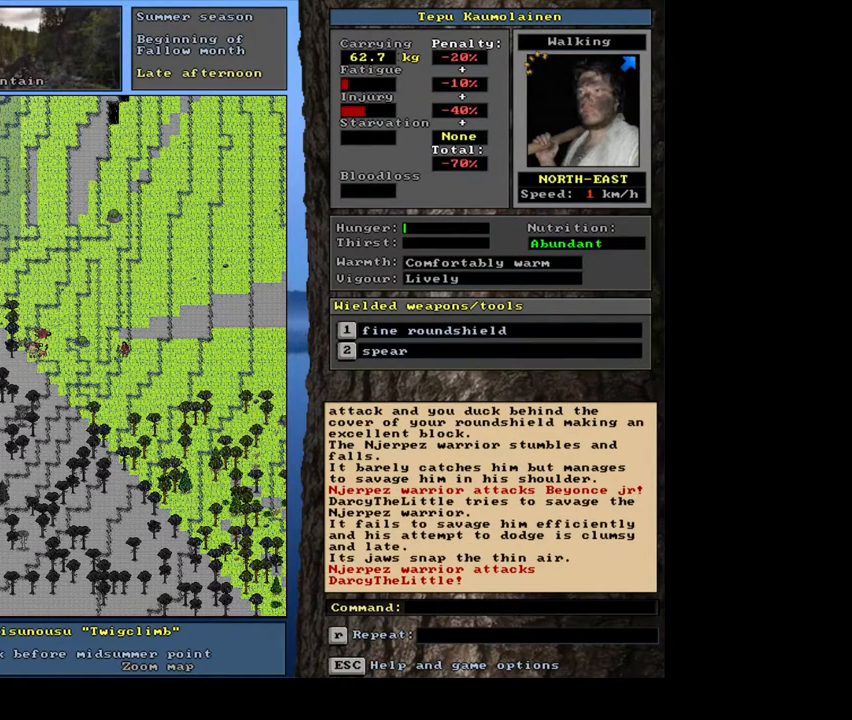
{"keys": [], "mouse": [], "events": []}
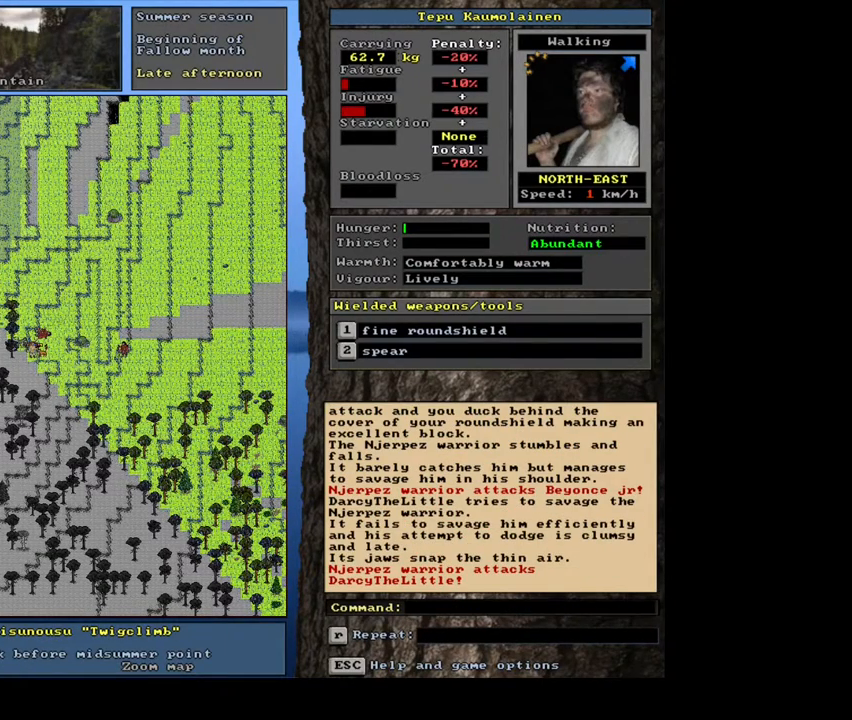
{"keys": [], "mouse": [], "events": []}
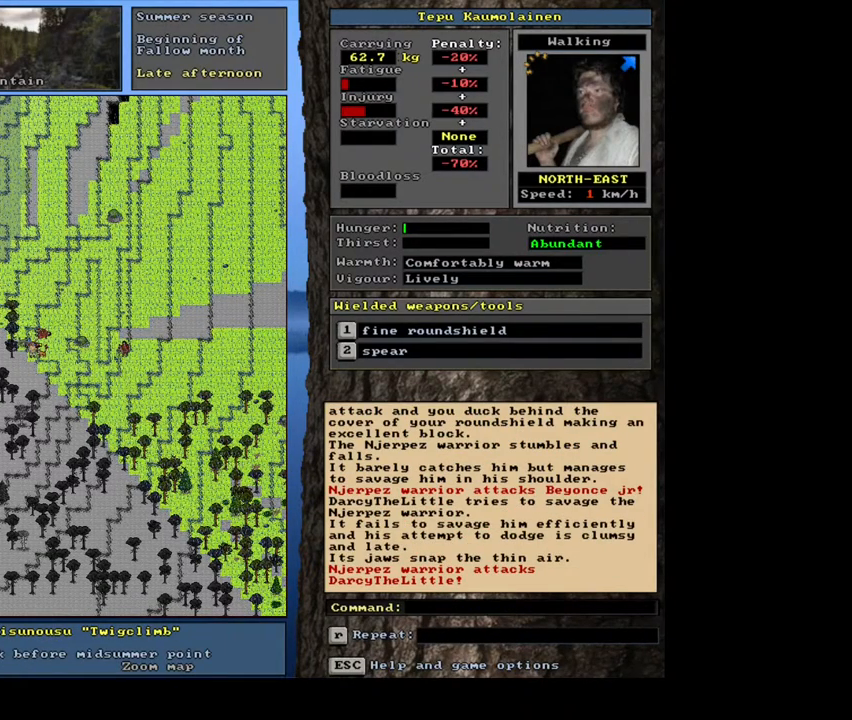
{"keys": [], "mouse": [], "events": [[17, "2", "down"], [133, "2", "up"]]}
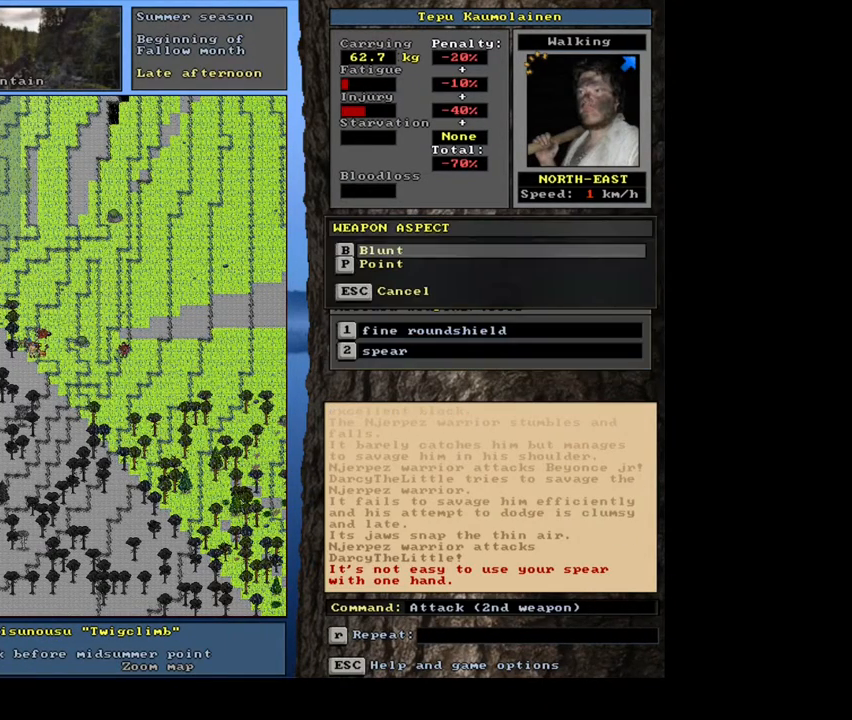
{"keys": [], "mouse": [], "events": []}
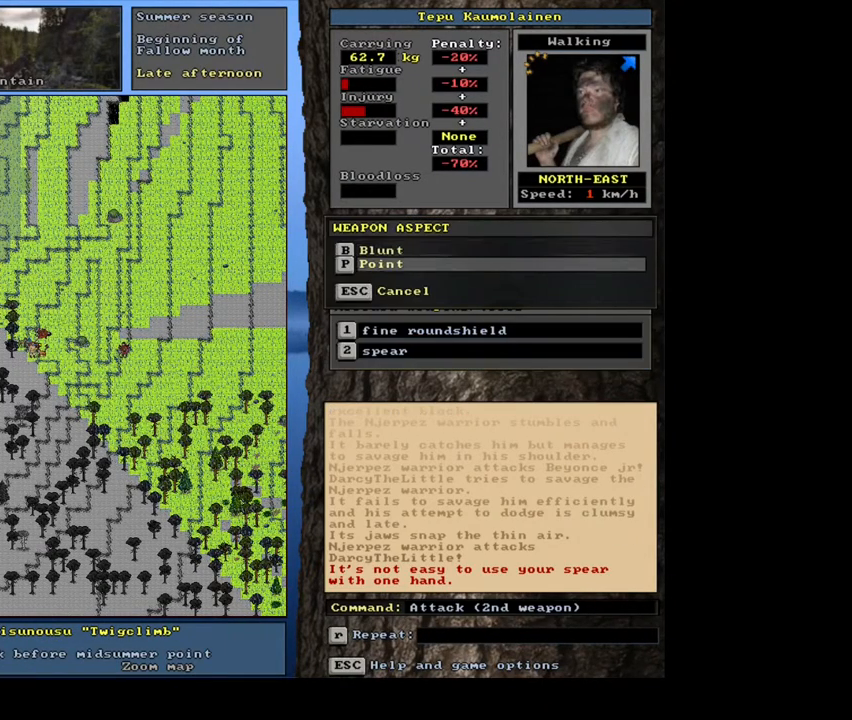
{"keys": [], "mouse": [], "events": []}
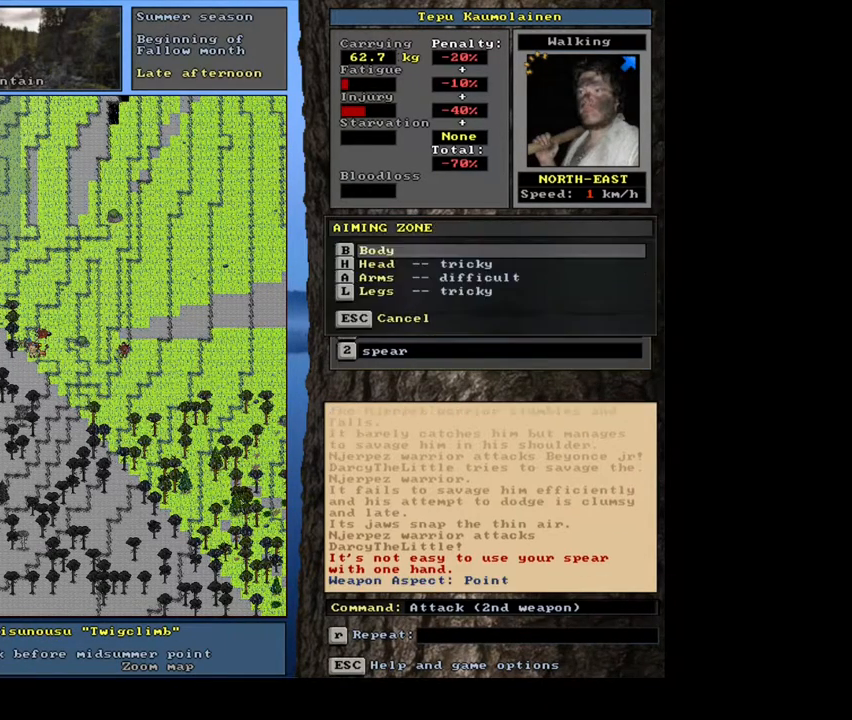
{"keys": [], "mouse": [], "events": []}
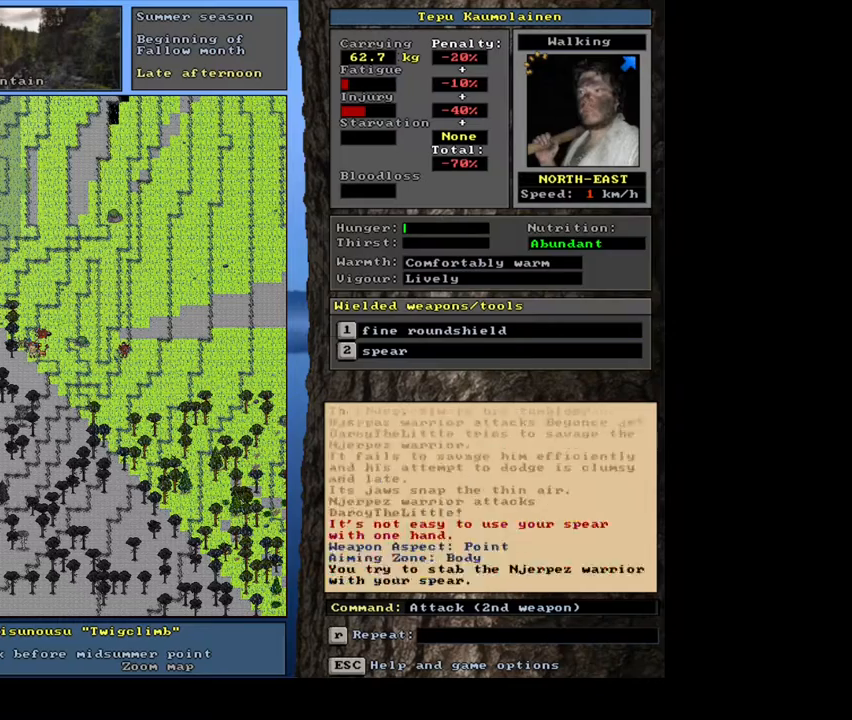
{"keys": [], "mouse": [], "events": []}
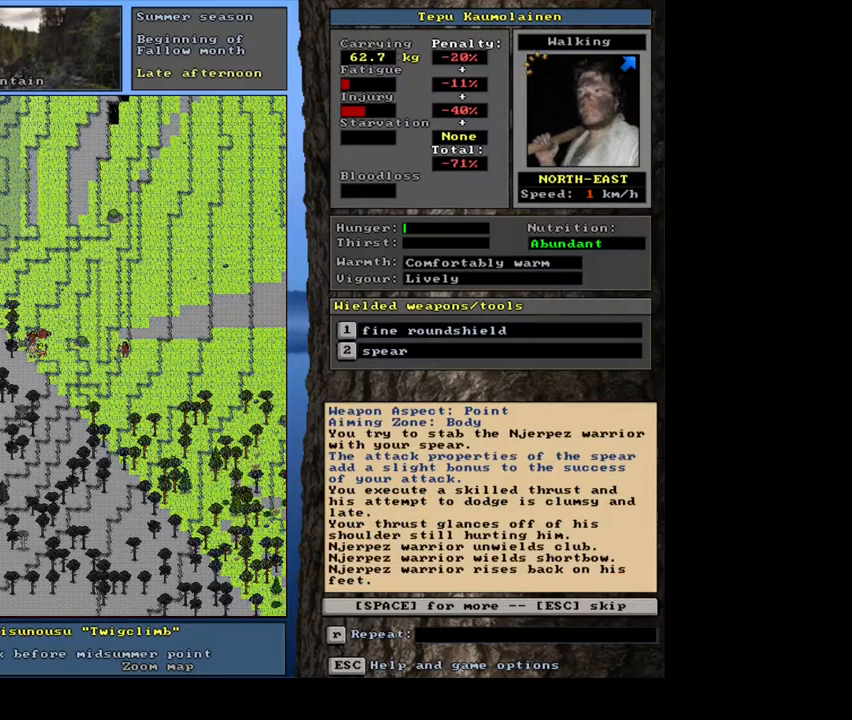
{"keys": [], "mouse": [], "events": [[367, "space", "down"], [500, "space", "up"]]}
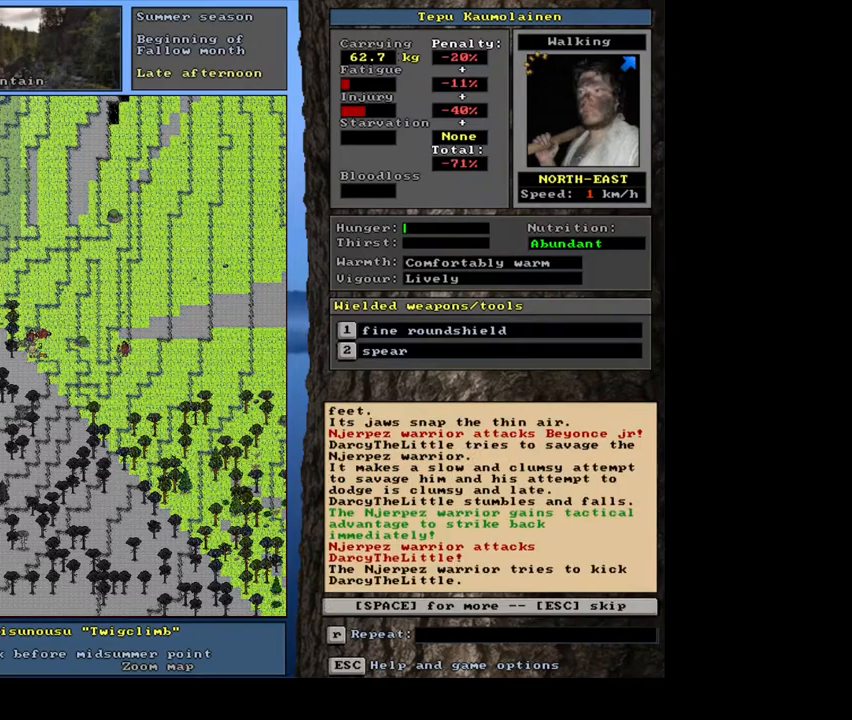
{"keys": ["space"], "mouse": [], "events": [[483, "space", "down"]]}
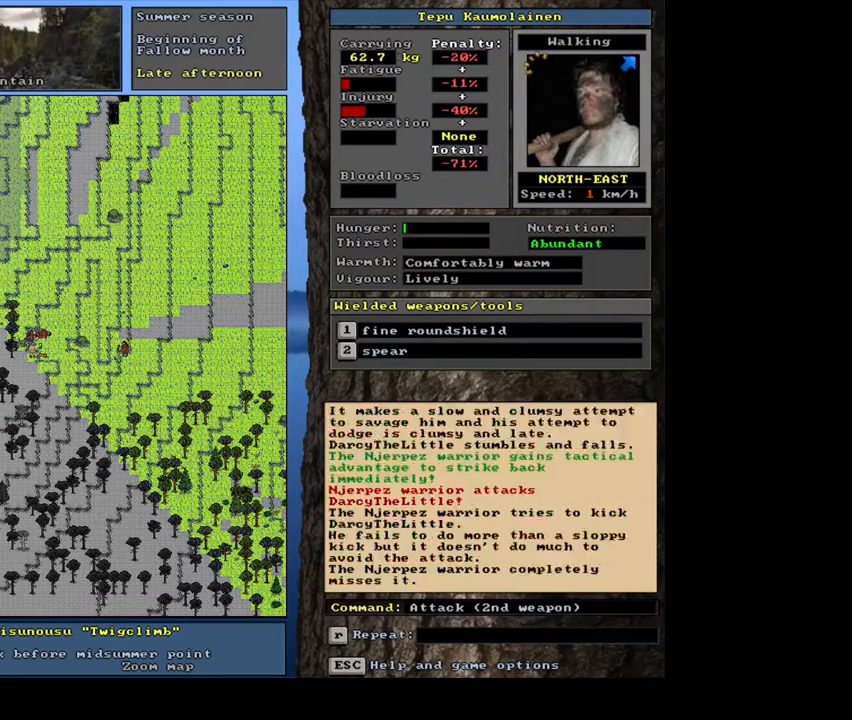
{"keys": [], "mouse": [], "events": [[83, "space", "up"]]}
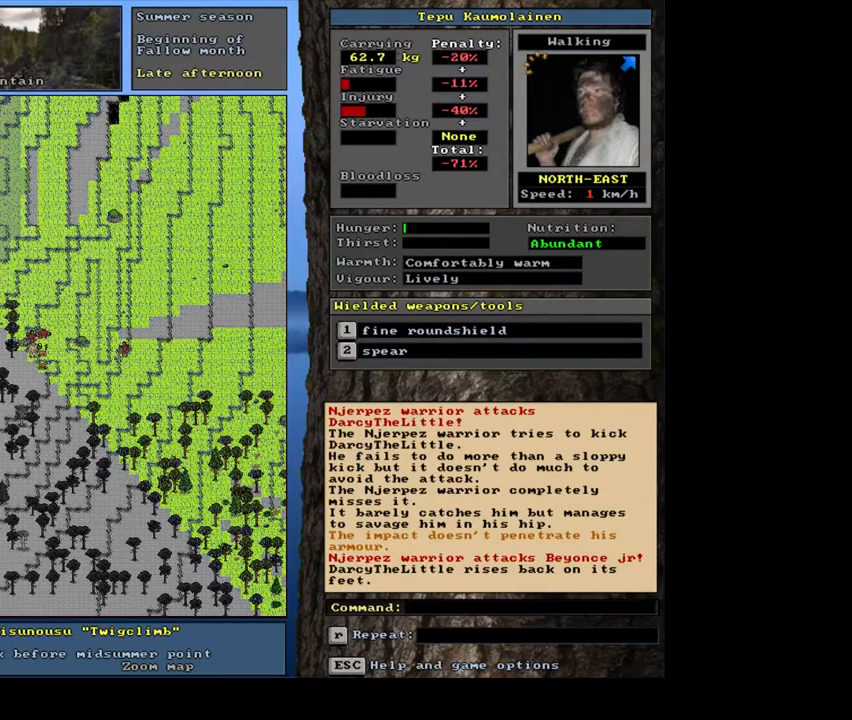
{"keys": [], "mouse": [], "events": []}
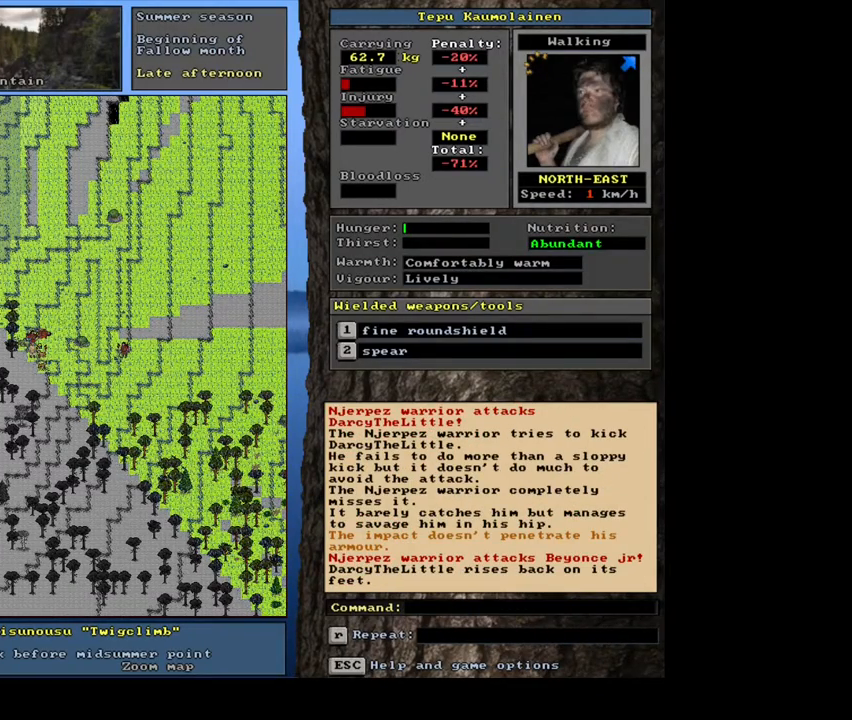
{"keys": [], "mouse": [], "events": []}
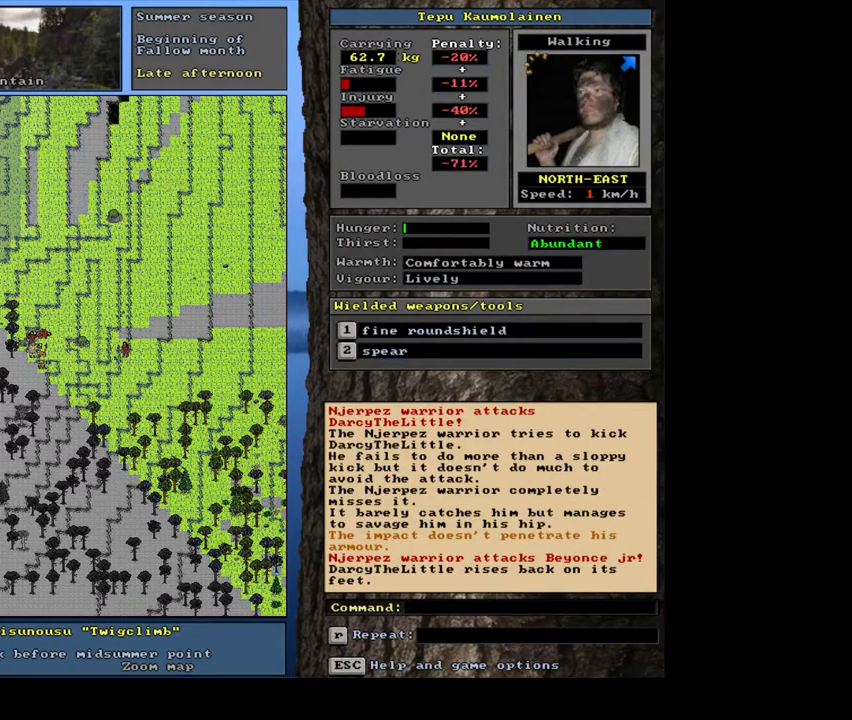
{"keys": [], "mouse": [], "events": [[217, "2", "down"], [350, "2", "up"]]}